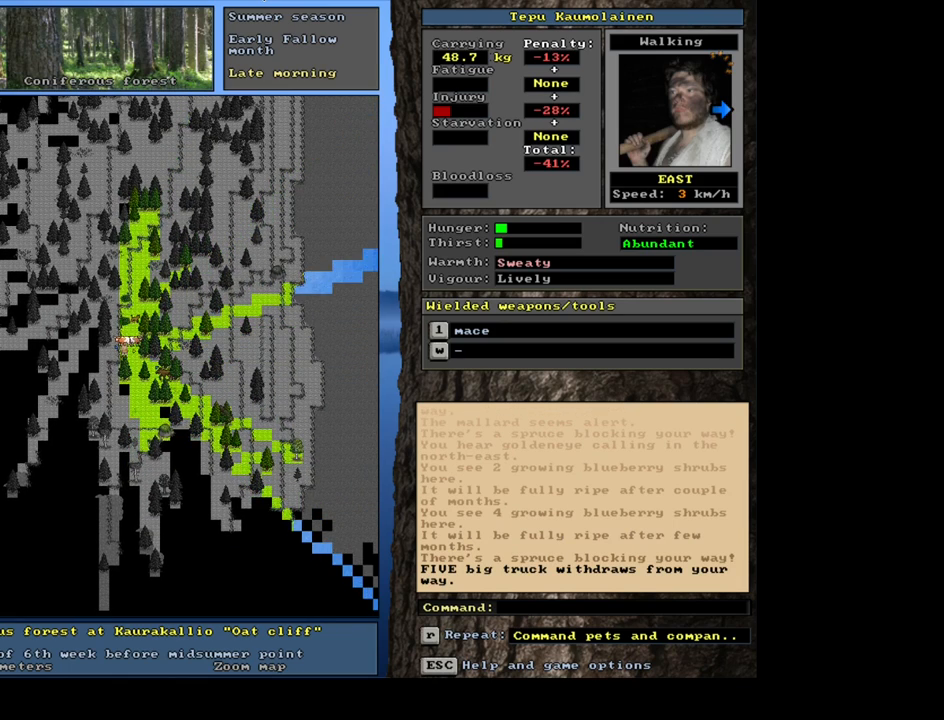
Gameplay with keyboard and mouse; each line is a JSON object with the keys and mouse buttons held at the frame after it. "events" lists presses ("down") and releases ("up") of ".", "/", "0", "1", "2", "3", "4", "5", "6", "7", "8", "9", "a", "alt_l", "alt_r", "b", "backslash", "backspace", "c", "caps_lock", "comma", "ctrl_l", "ctrl_r", "d", "down", "e", "equals", "escape", "f", "f1", "f10", "f11", "f12", "f2", "f3", "f4", "f5", "f6", "f7", "f8", "f9", "g", "h", "i", "j", "k", "l", "lbracket", "left", "m", "minus", "n", "num0", "num1", "num2", "num3", "num4", "num5", "num6", "num7", "num8", "num9", "o", "p", "q", "quote", "r", "rbracket", "return", "right", "s", "semicolon", "shift_l", "shift_r", "space", "super", "t", "tab", "tilde", "u", "up", "v", "w", "x", "y", "z", "mouse_left", "mouse_wheel" and "mouse_right" between this image and that frame as [ms after this image, input, new state], when the widget could be followed in between. "mouse_left", "mouse_wheel", "mouse_right" = the "left", "wheel", "right" buttons of the "mouse" list. No other keys are recorded. "wheel" means that the mouse wheel is clicked or scrolled. Mouse movement is not recorded.
{"keys": ["ctrl_l"], "mouse": [], "events": [[34, "num2", "up"]]}
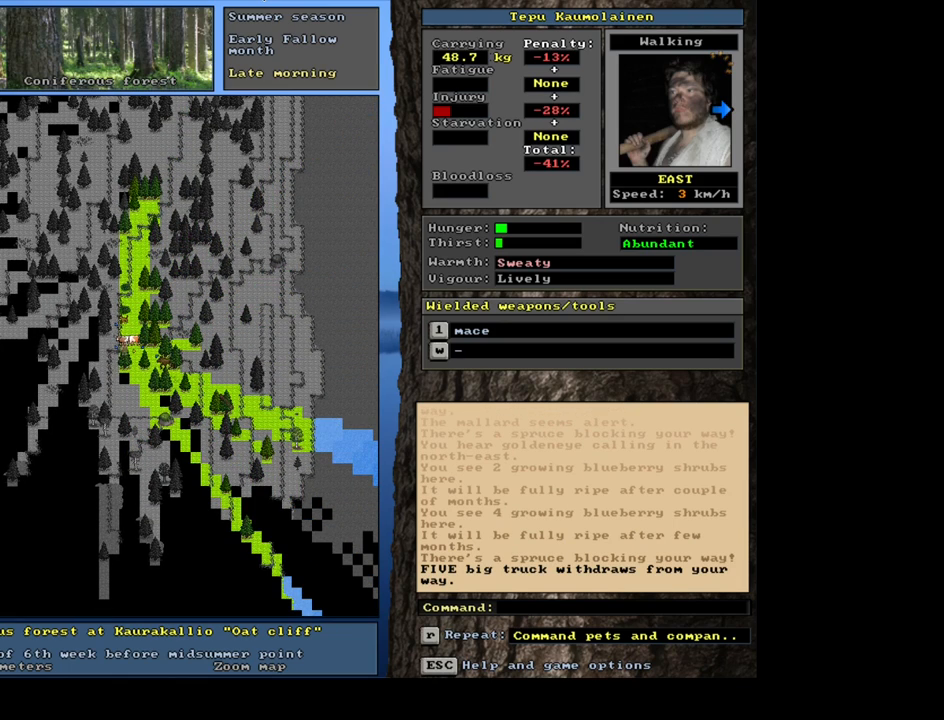
{"keys": ["ctrl_l"], "mouse": [], "events": [[284, "num2", "down"], [367, "num2", "up"]]}
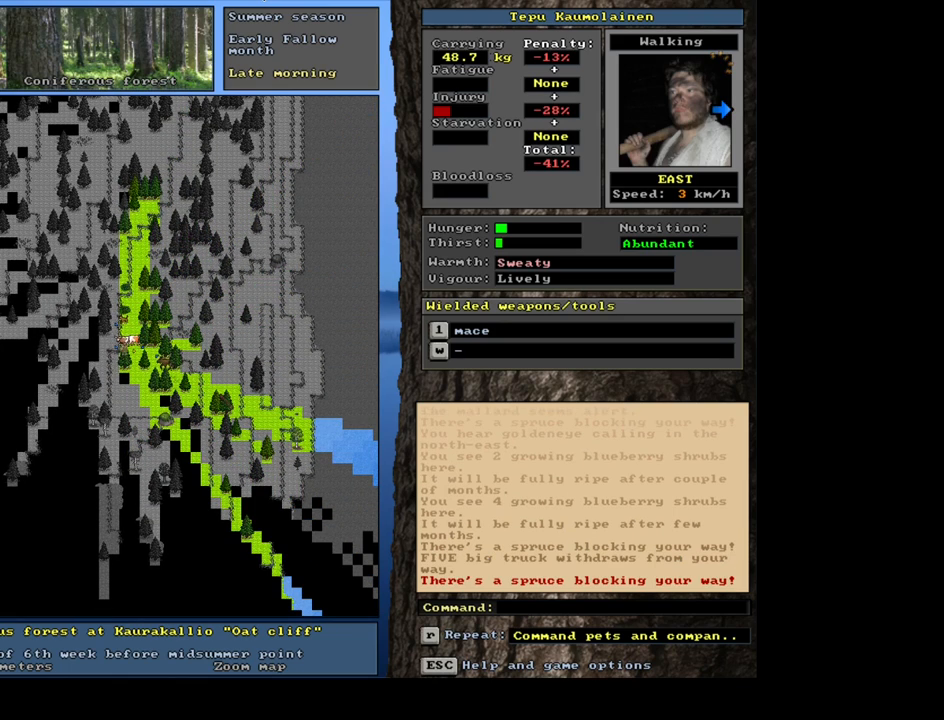
{"keys": ["ctrl_l"], "mouse": [], "events": [[200, "num1", "down"], [300, "num1", "up"]]}
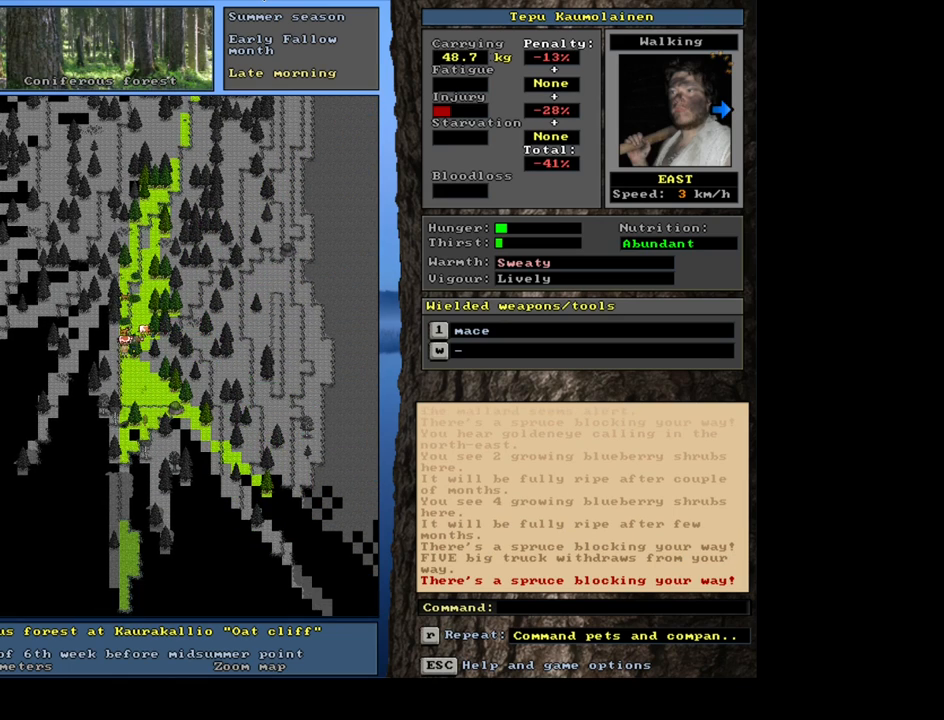
{"keys": ["ctrl_l"], "mouse": [], "events": [[200, "num2", "down"], [350, "num2", "up"]]}
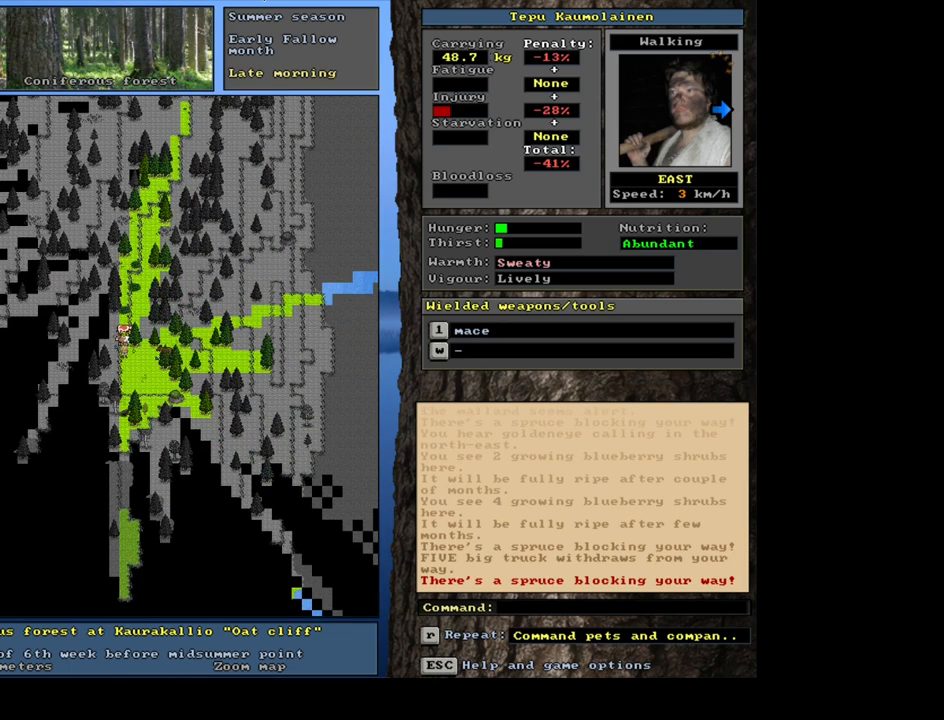
{"keys": ["ctrl_l", "num2"], "mouse": [], "events": [[17, "num2", "down"], [100, "num2", "up"], [500, "num2", "down"]]}
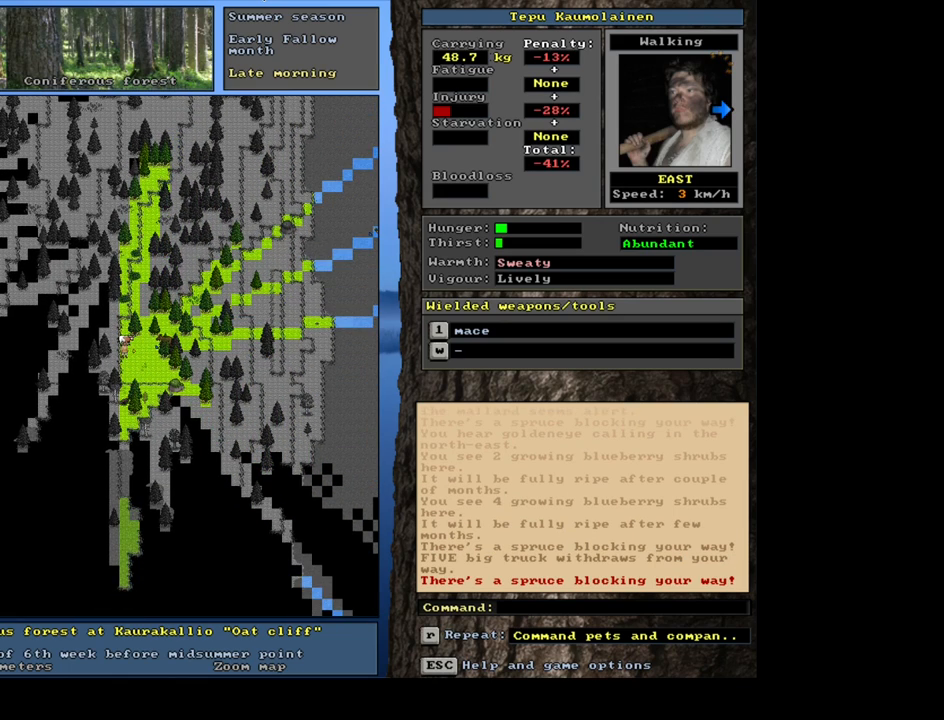
{"keys": ["ctrl_l"], "mouse": [], "events": [[67, "num2", "up"], [184, "num2", "down"], [250, "num2", "up"]]}
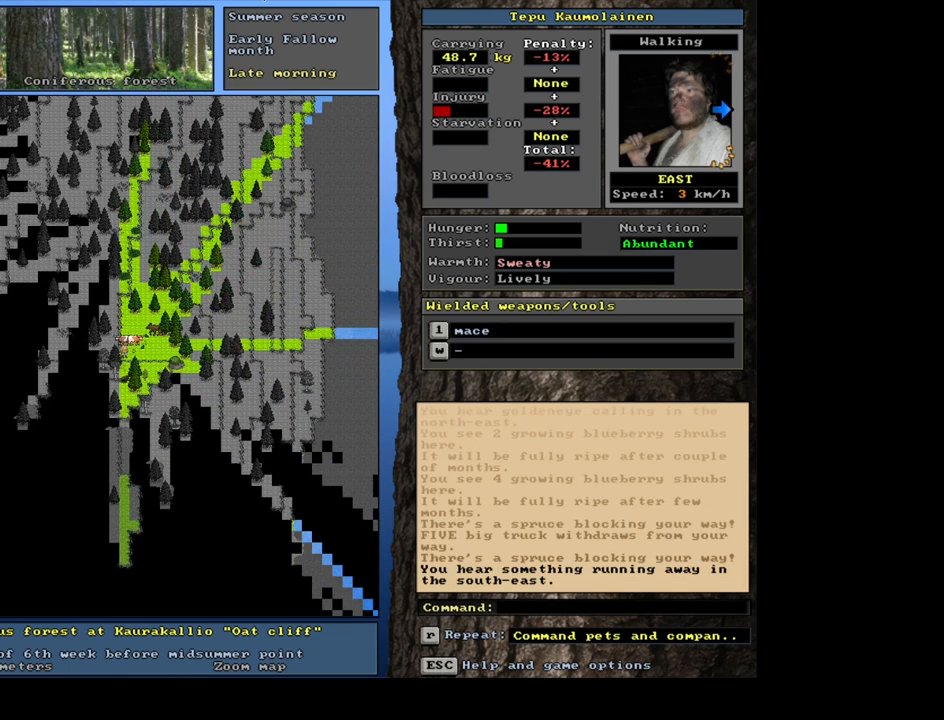
{"keys": ["ctrl_l"], "mouse": [], "events": [[250, "num2", "down"], [384, "num2", "up"]]}
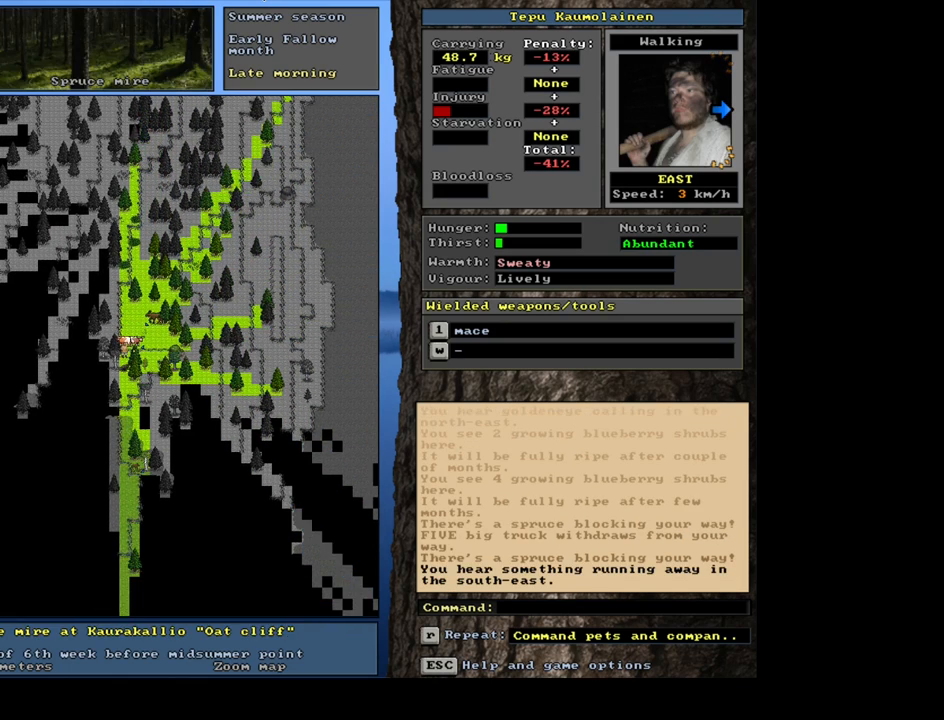
{"keys": [], "mouse": [], "events": [[217, "num2", "down"], [334, "num2", "up"], [400, "ctrl_l", "up"]]}
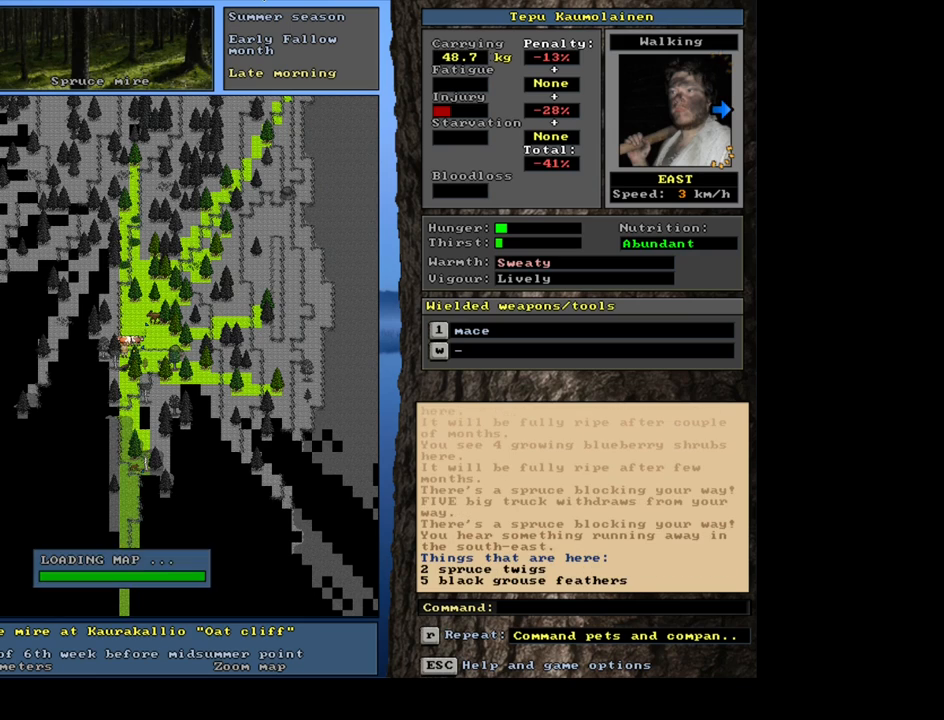
{"keys": [], "mouse": [], "events": []}
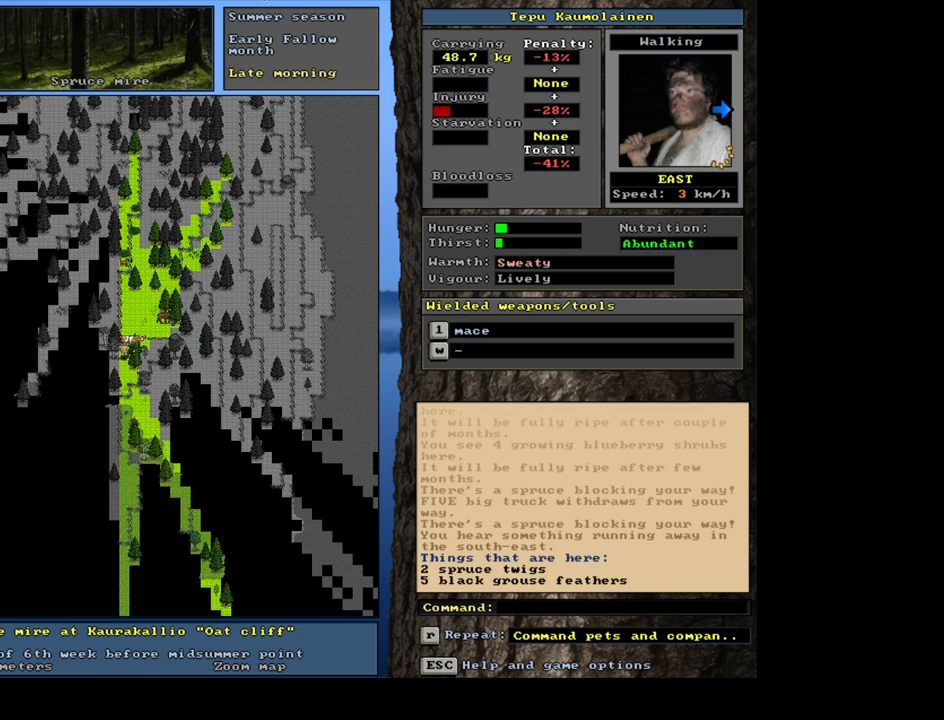
{"keys": [], "mouse": [], "events": [[417, "g", "down"], [500, "g", "up"]]}
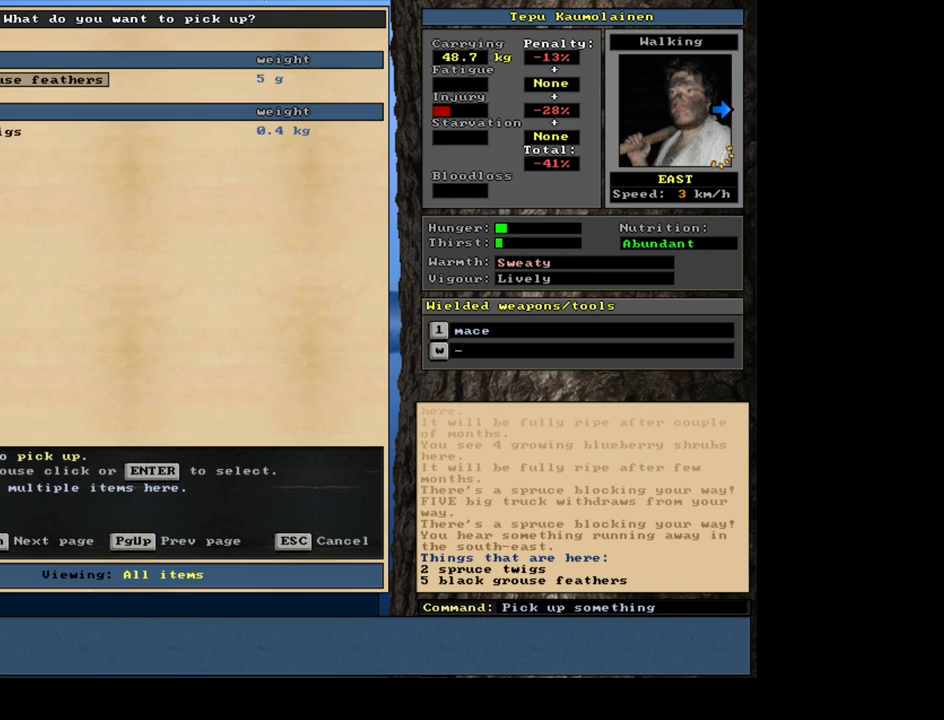
{"keys": ["shift_l"], "mouse": [], "events": [[350, "shift_l", "down"], [384, "equals", "down"], [467, "equals", "up"]]}
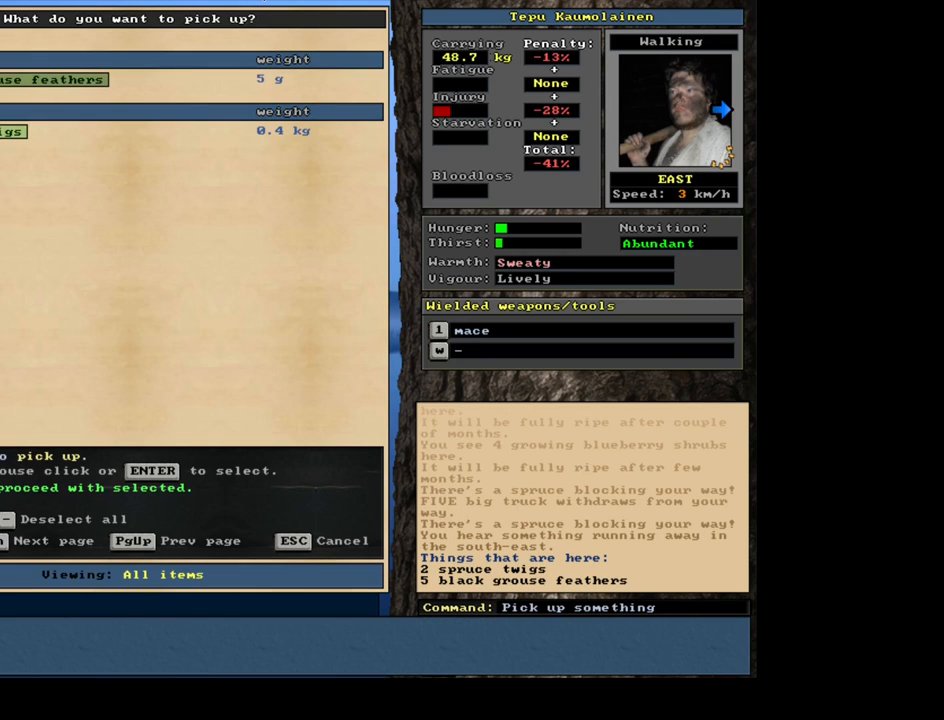
{"keys": [], "mouse": [], "events": [[34, "shift_l", "up"]]}
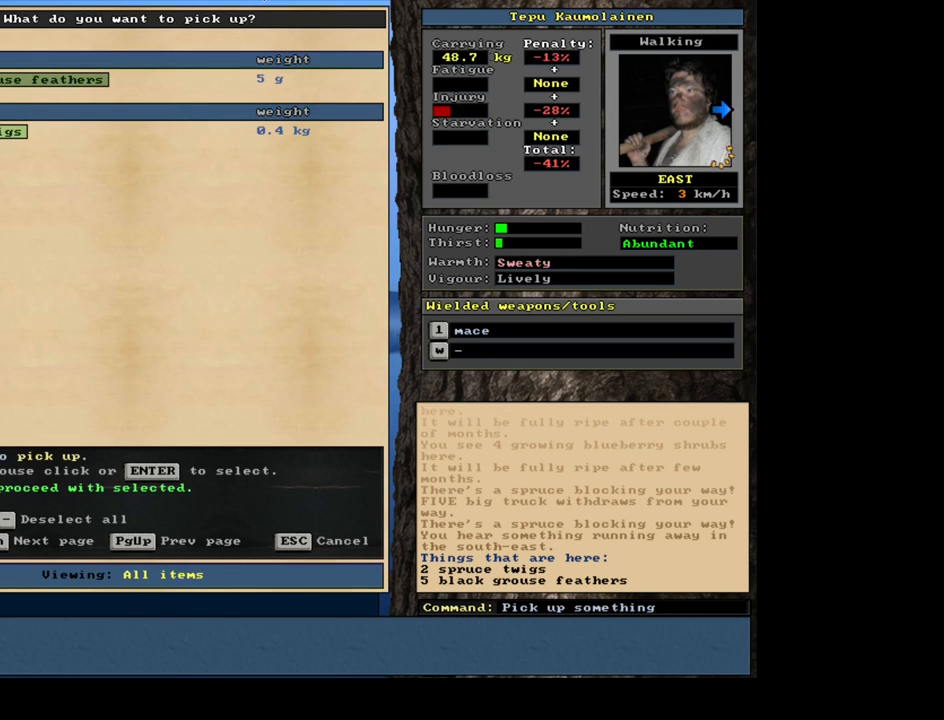
{"keys": [], "mouse": [], "events": [[217, "space", "down"], [284, "space", "up"]]}
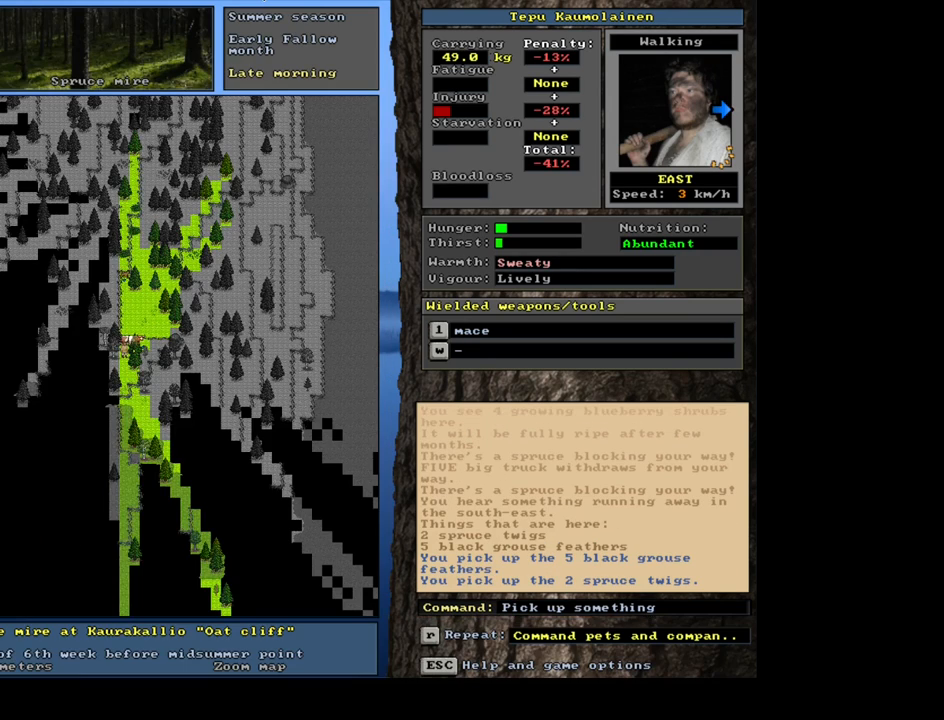
{"keys": [], "mouse": [], "events": [[50, "num4", "down"], [150, "num4", "up"]]}
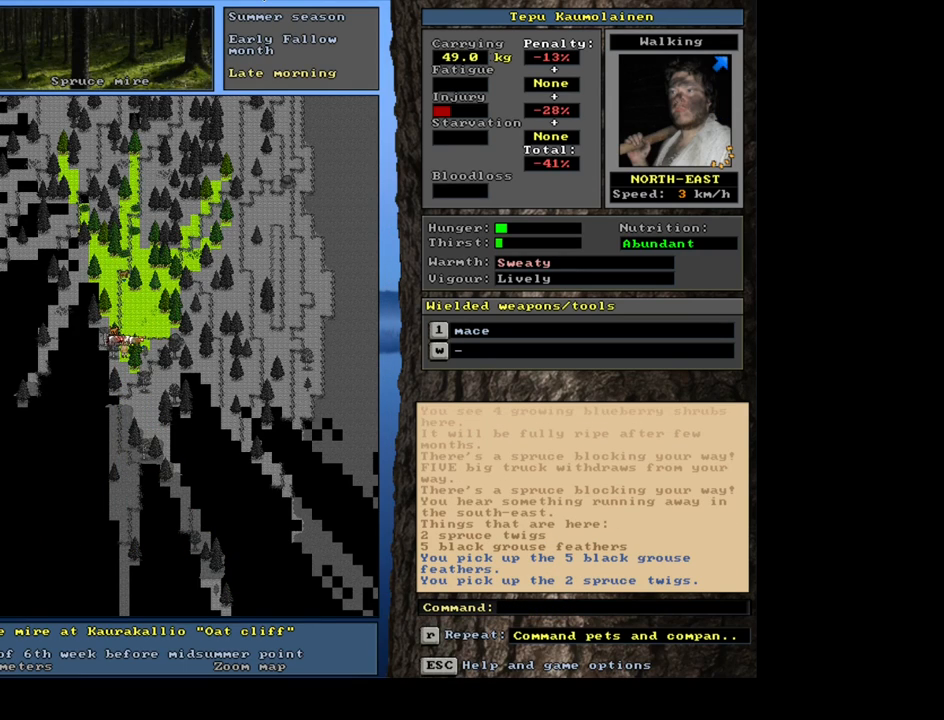
{"keys": [], "mouse": [], "events": [[250, "num3", "down"], [367, "num3", "up"]]}
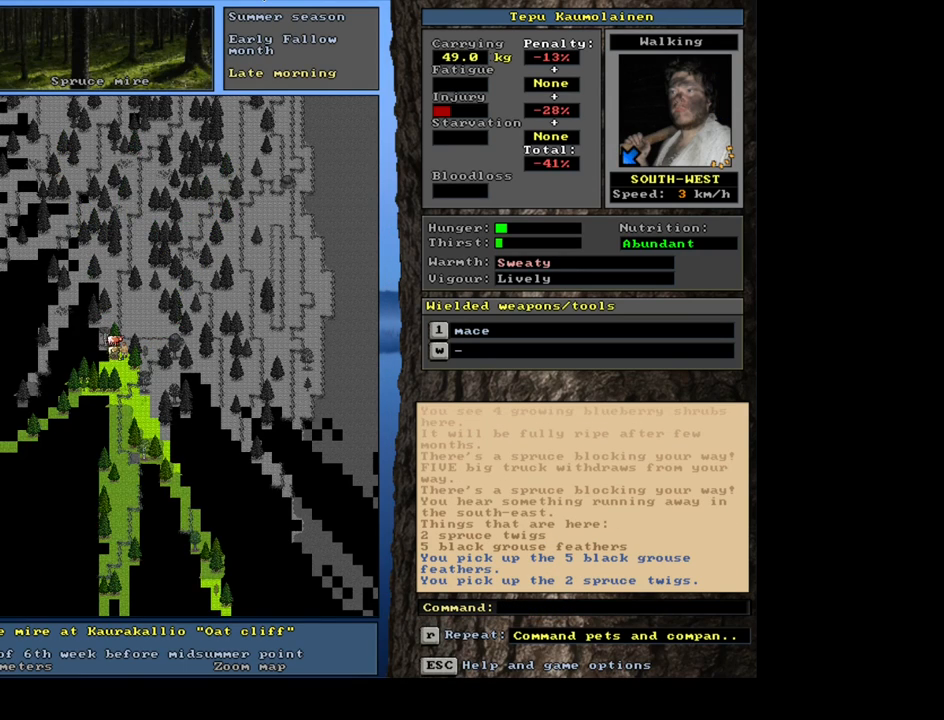
{"keys": [], "mouse": [], "events": [[367, "num3", "down"], [467, "num3", "up"]]}
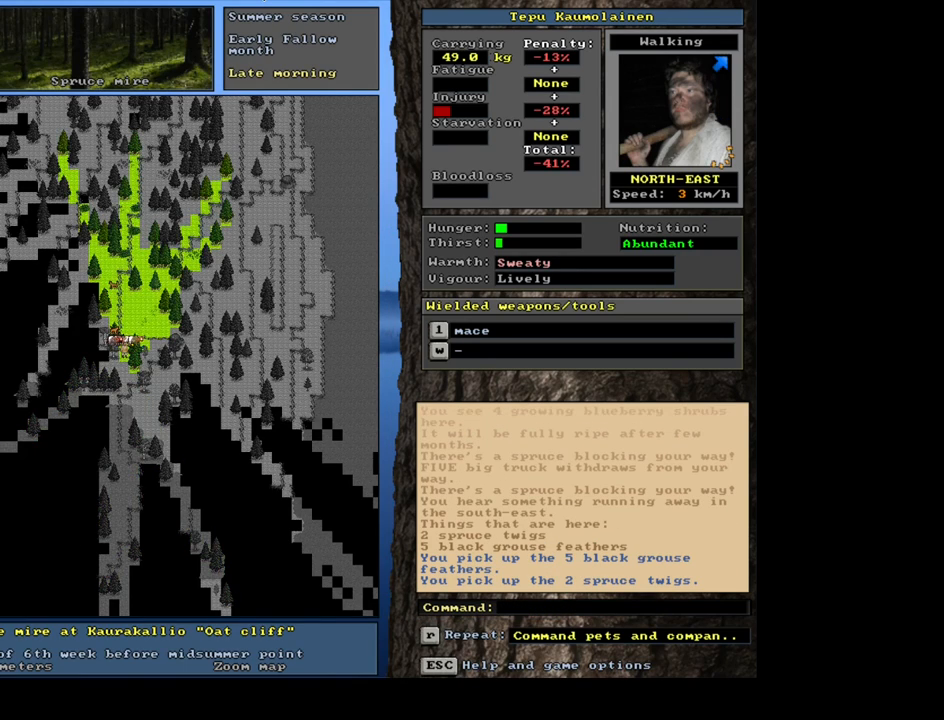
{"keys": ["ctrl_l"], "mouse": [], "events": [[284, "ctrl_l", "down"]]}
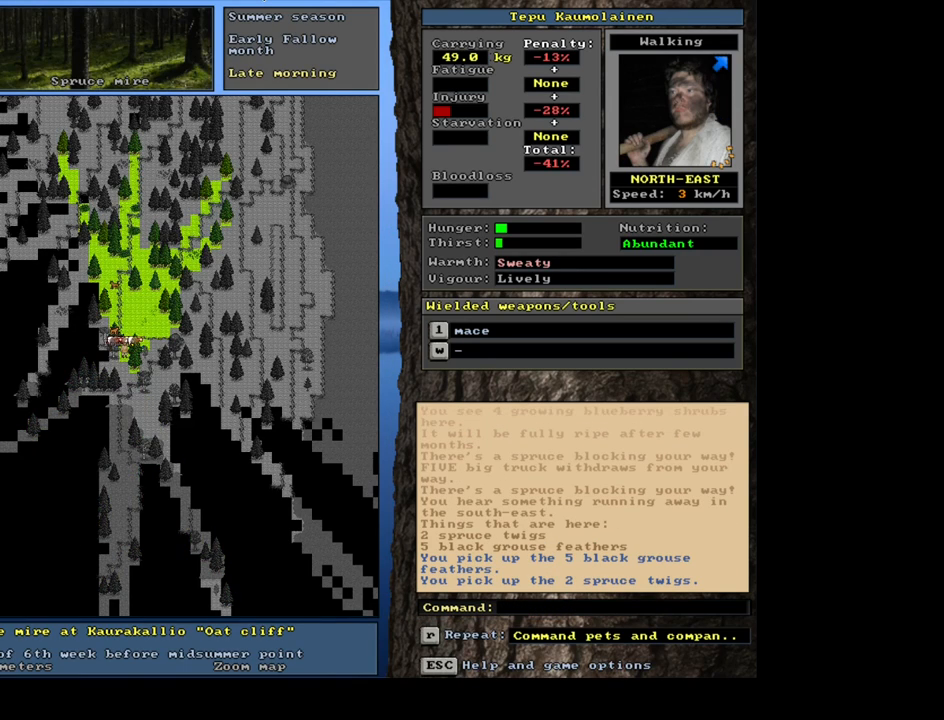
{"keys": ["ctrl_l"], "mouse": [], "events": [[117, "num9", "down"], [217, "num9", "up"]]}
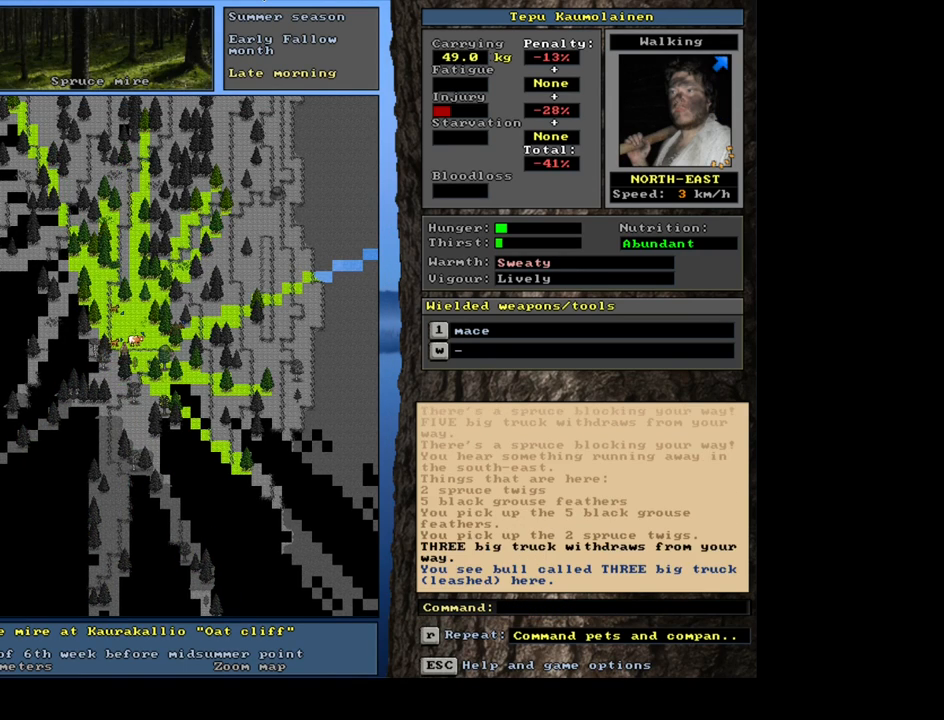
{"keys": ["ctrl_l"], "mouse": [], "events": [[167, "ctrl_l", "up"], [250, "num6", "down"], [334, "num6", "up"], [484, "ctrl_l", "down"]]}
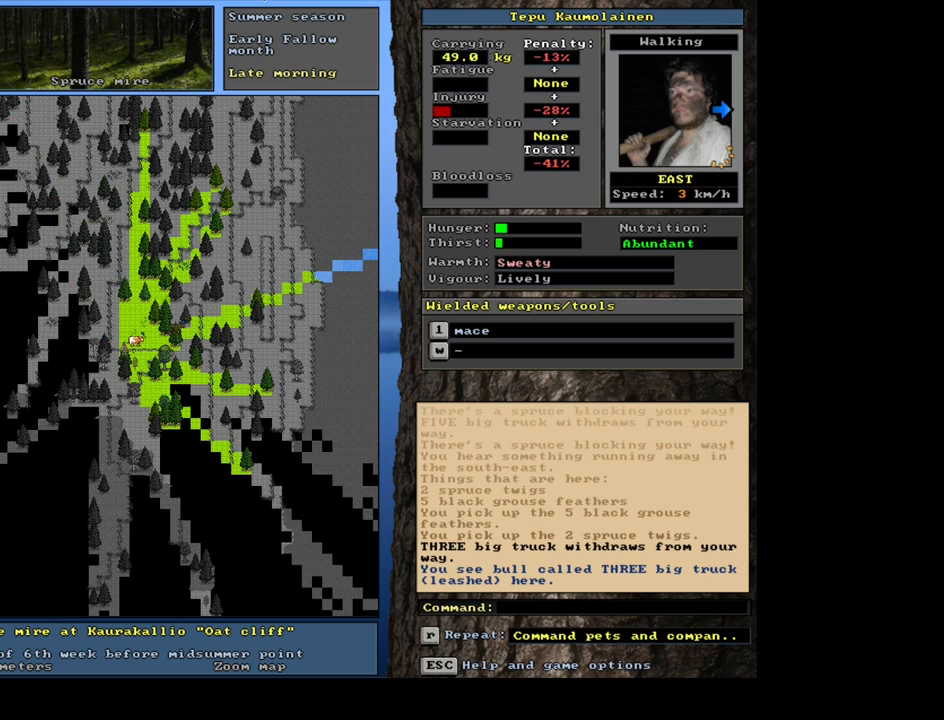
{"keys": ["ctrl_l"], "mouse": [], "events": []}
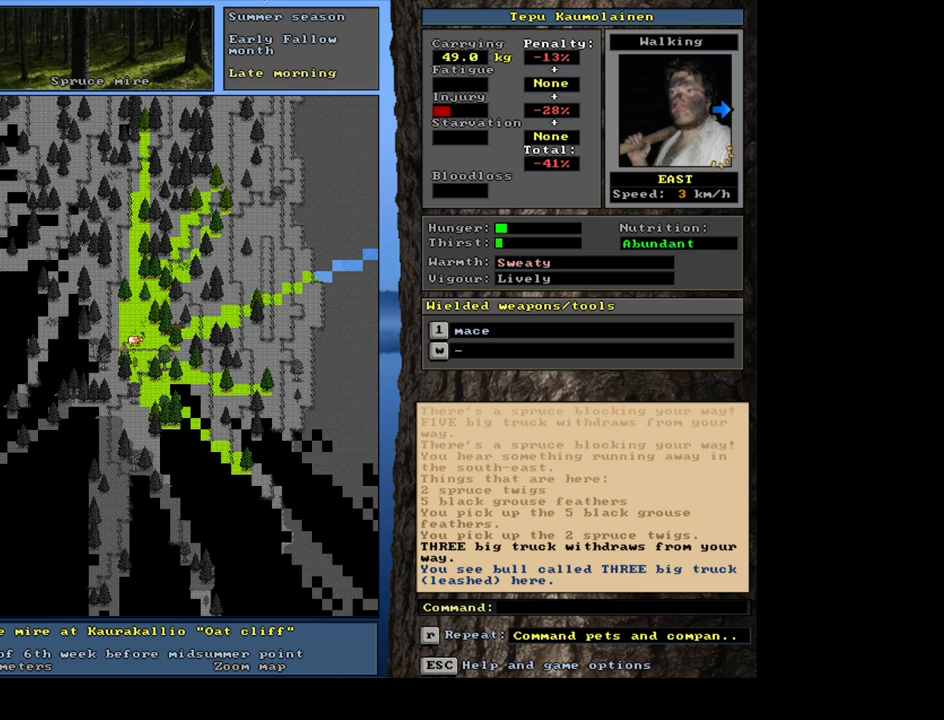
{"keys": [], "mouse": [], "events": [[367, "ctrl_l", "up"]]}
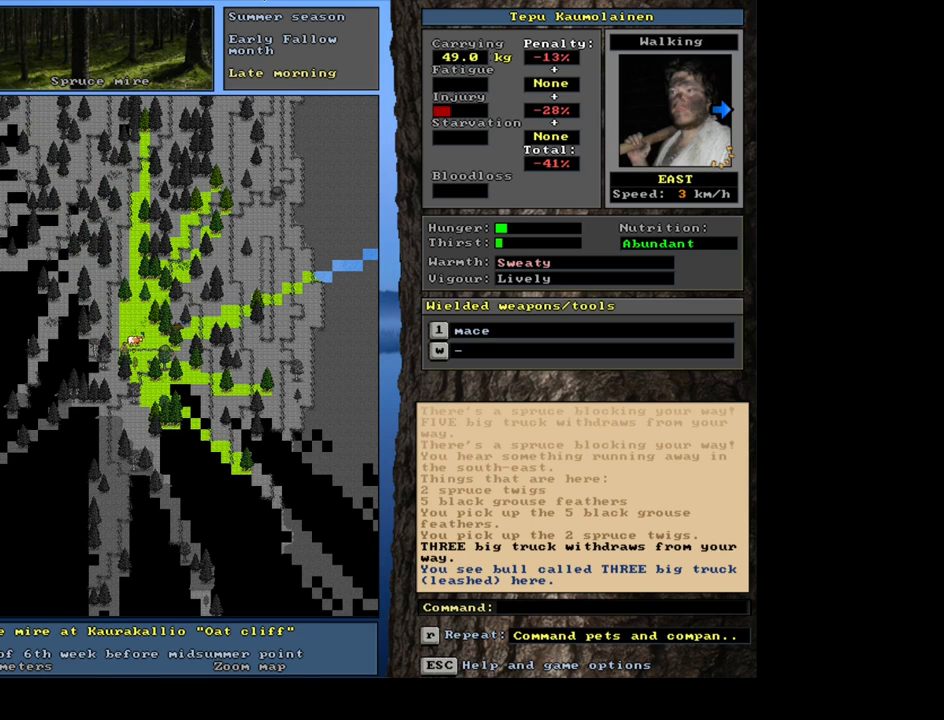
{"keys": ["."], "mouse": [], "events": [[450, ".", "down"]]}
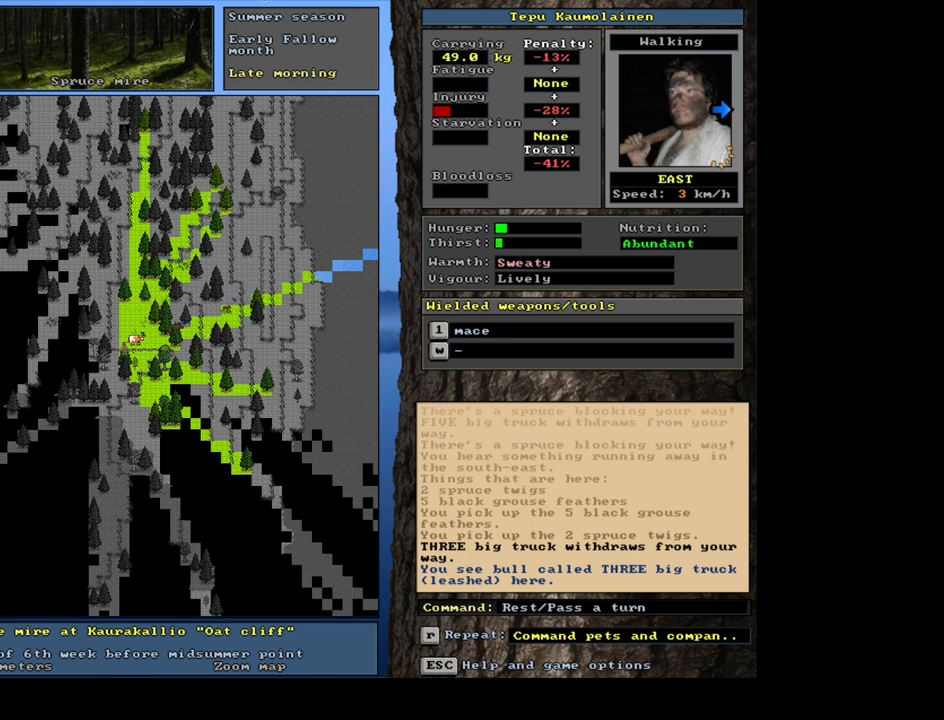
{"keys": [], "mouse": [], "events": [[50, ".", "up"], [167, ".", "down"], [200, ".", "up"], [300, ".", "down"], [350, ".", "up"]]}
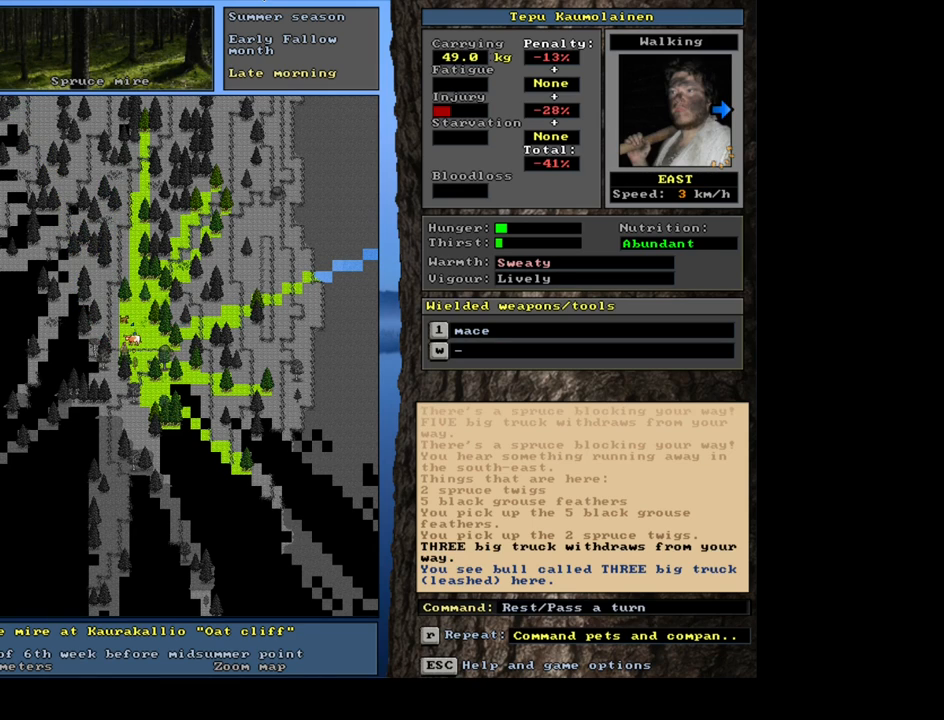
{"keys": [], "mouse": [], "events": []}
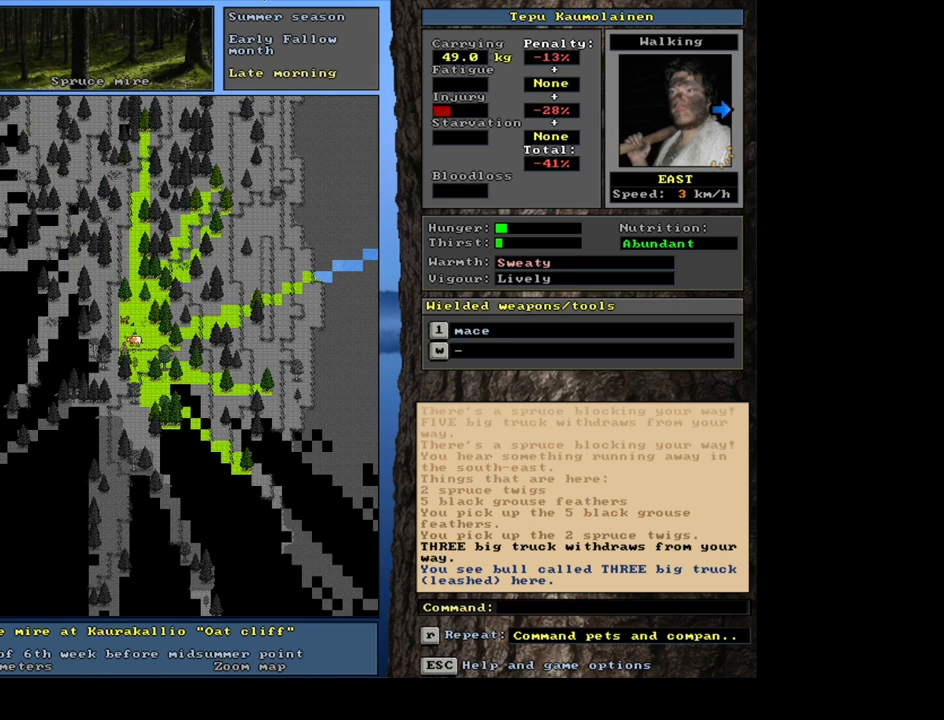
{"keys": ["ctrl_l"], "mouse": [], "events": [[67, "ctrl_l", "down"], [167, "num3", "down"], [250, "num3", "up"], [400, "num6", "down"], [484, "num6", "up"]]}
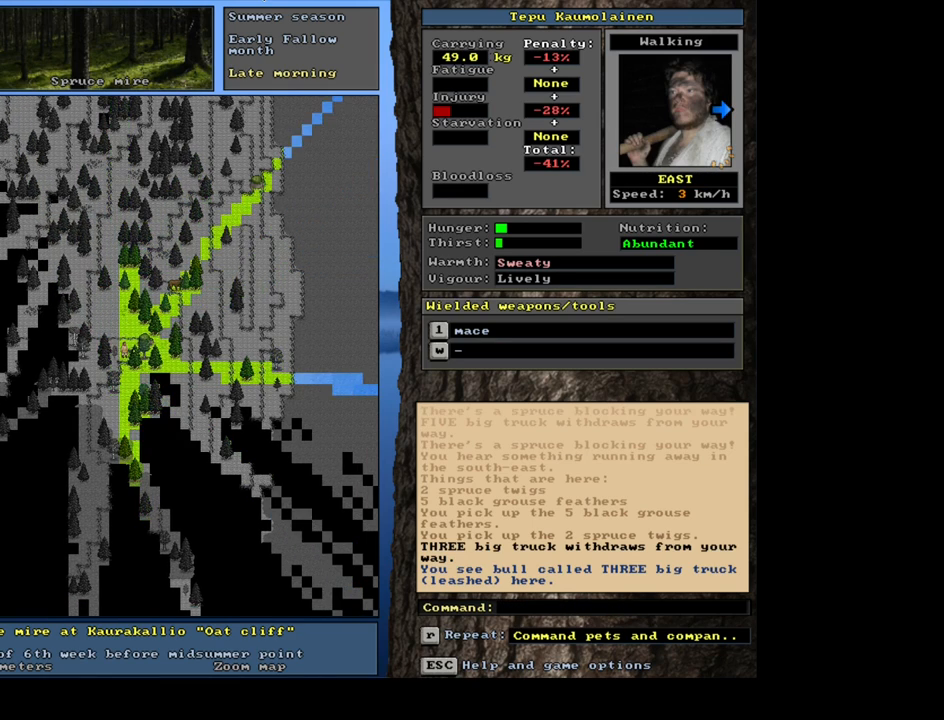
{"keys": ["ctrl_l"], "mouse": [], "events": [[84, "num6", "down"], [167, "num6", "up"]]}
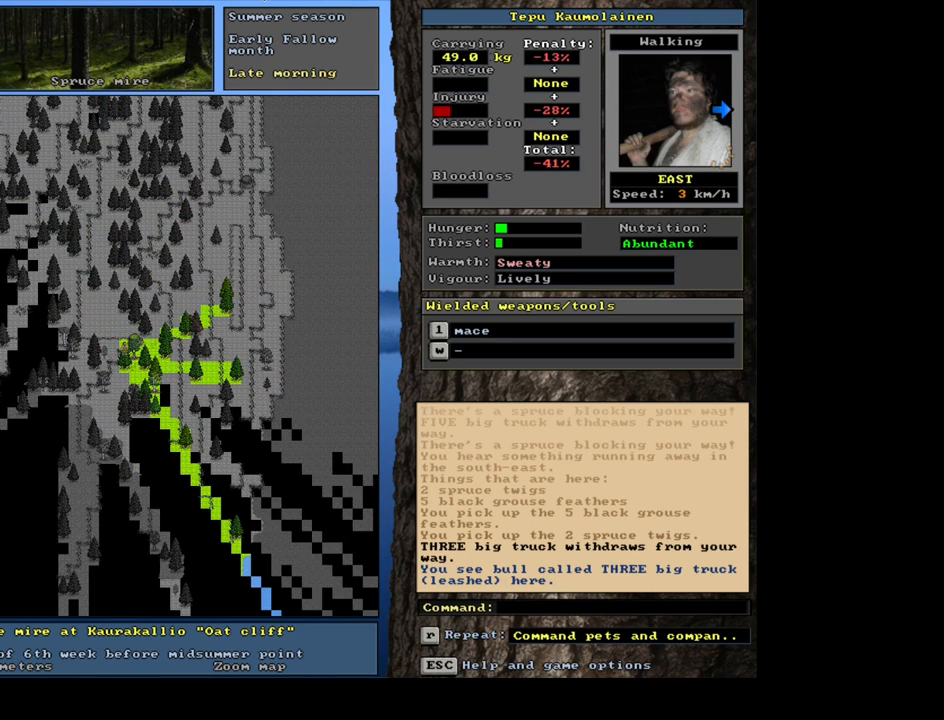
{"keys": ["ctrl_l"], "mouse": [], "events": [[50, "num6", "down"], [167, "num6", "up"]]}
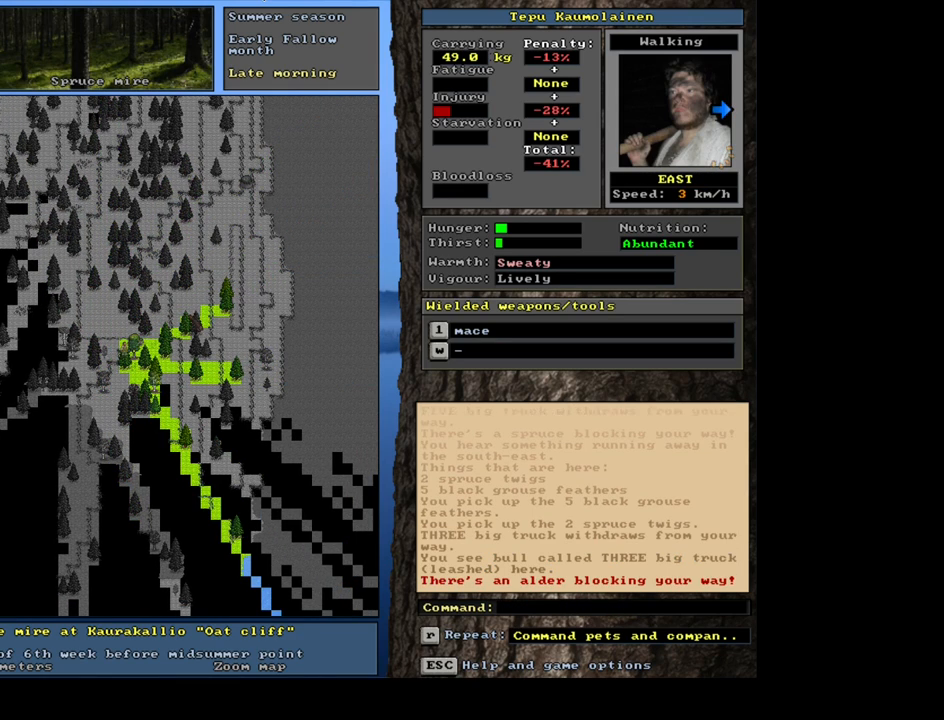
{"keys": ["ctrl_l"], "mouse": [], "events": [[34, "num3", "down"], [117, "num3", "up"]]}
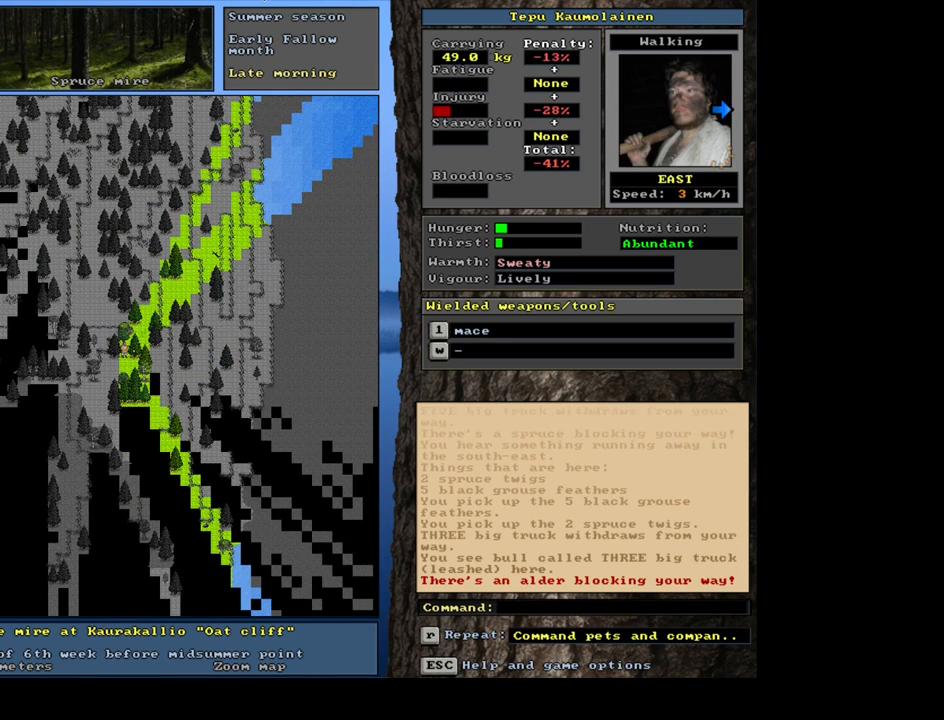
{"keys": ["ctrl_l"], "mouse": [], "events": [[50, "num9", "down"], [200, "num9", "up"]]}
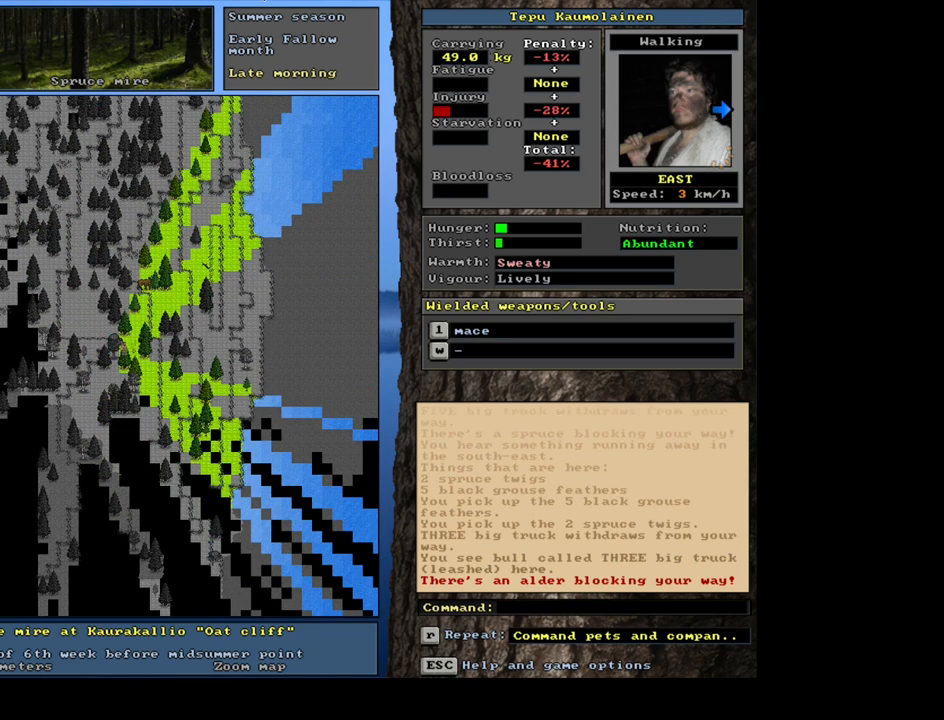
{"keys": ["ctrl_l"], "mouse": [], "events": [[167, "num6", "down"], [250, "num6", "up"]]}